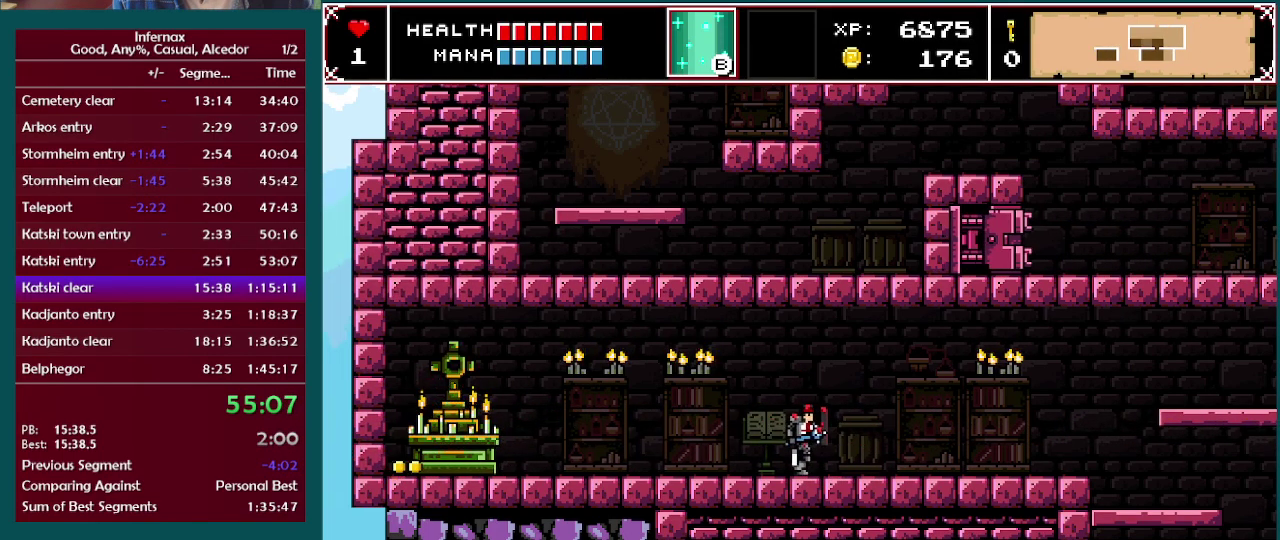
Gameplay with a controller (Xbox layout); each line is a JSON object with the inputs held at the frame after it. "events" lists button and stick changes between this image and that frame as [ms after this image, input, new state], when the widget could be followed in between. This overlay highlights the sticks when they move; stick clicks (L3 R3) are not distinguishable. Not read: L3 R3.
{"buttons": [], "left_stick": "right", "right_stick": "center", "events": []}
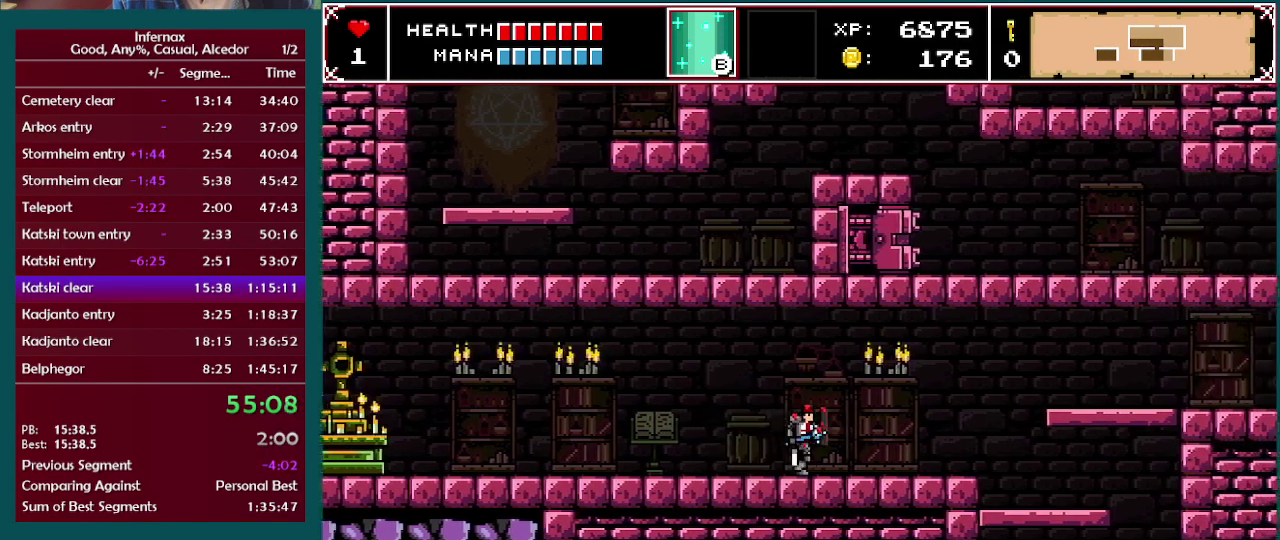
{"buttons": [], "left_stick": "right", "right_stick": "center", "events": []}
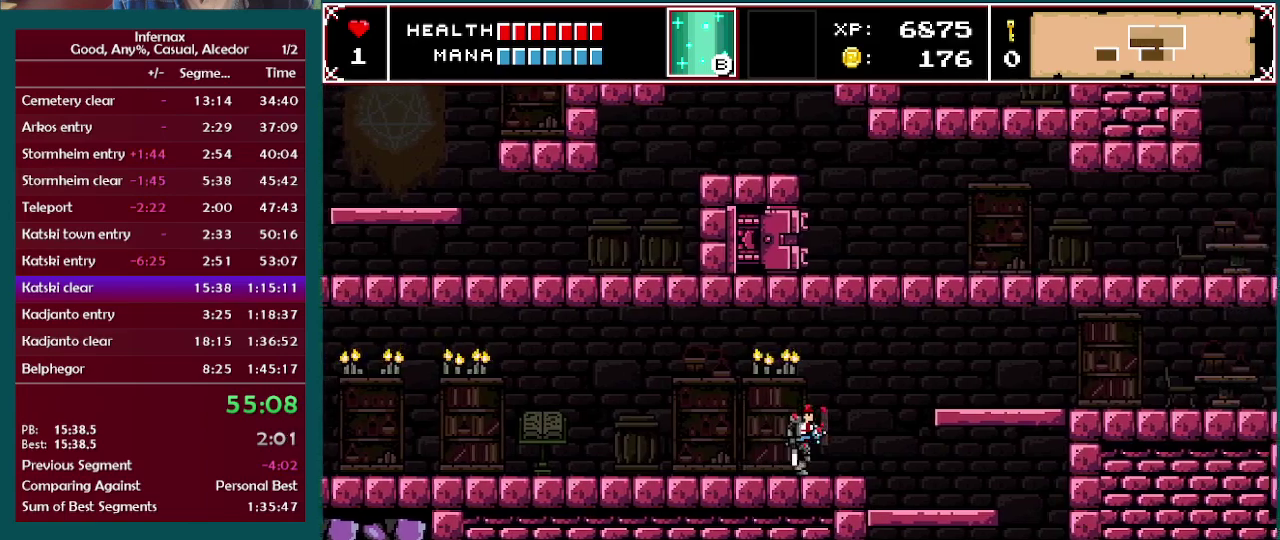
{"buttons": [], "left_stick": "right", "right_stick": "center", "events": []}
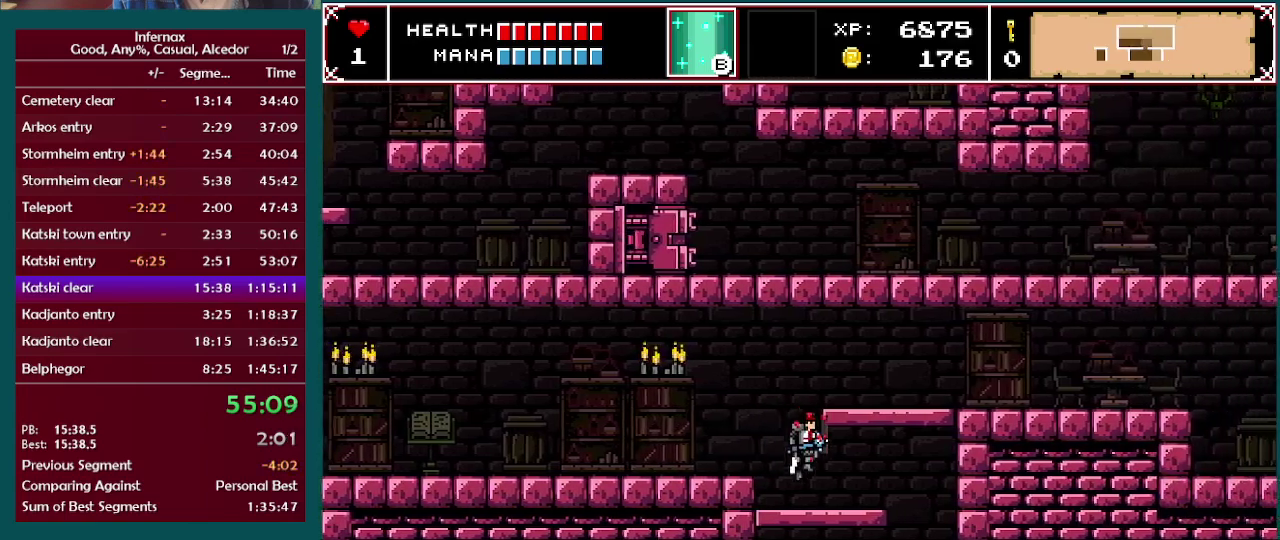
{"buttons": ["A"], "left_stick": "right", "right_stick": "center", "events": [[50, "left_stick", "center"], [133, "left_stick", "right"], [217, "A", "down"]]}
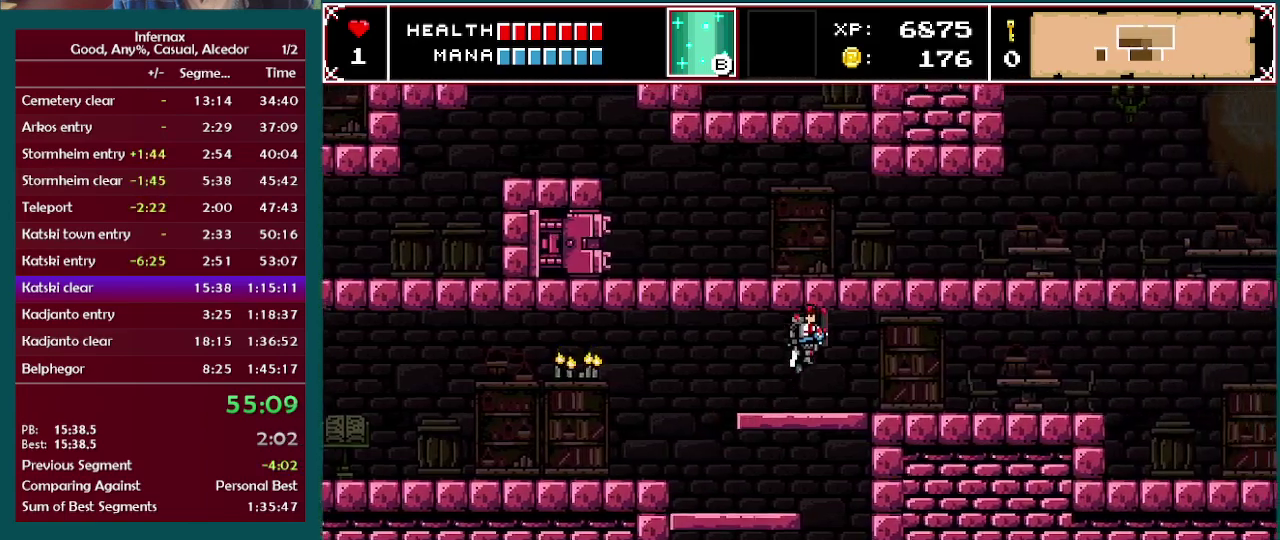
{"buttons": [], "left_stick": "right", "right_stick": "center", "events": [[17, "A", "up"]]}
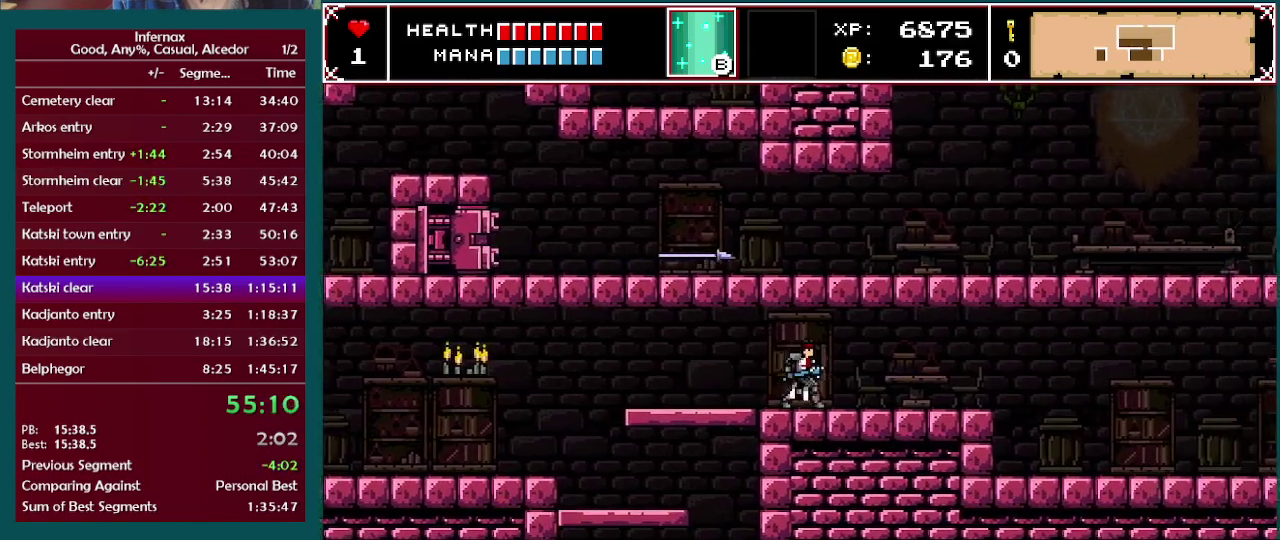
{"buttons": [], "left_stick": "right", "right_stick": "center", "events": []}
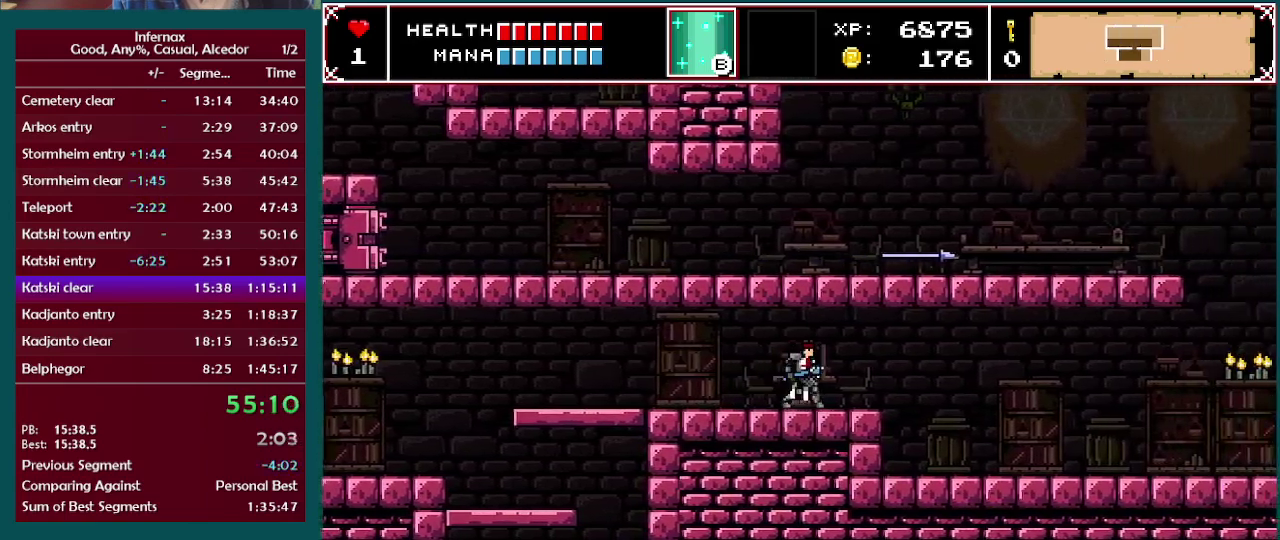
{"buttons": [], "left_stick": "right", "right_stick": "center", "events": []}
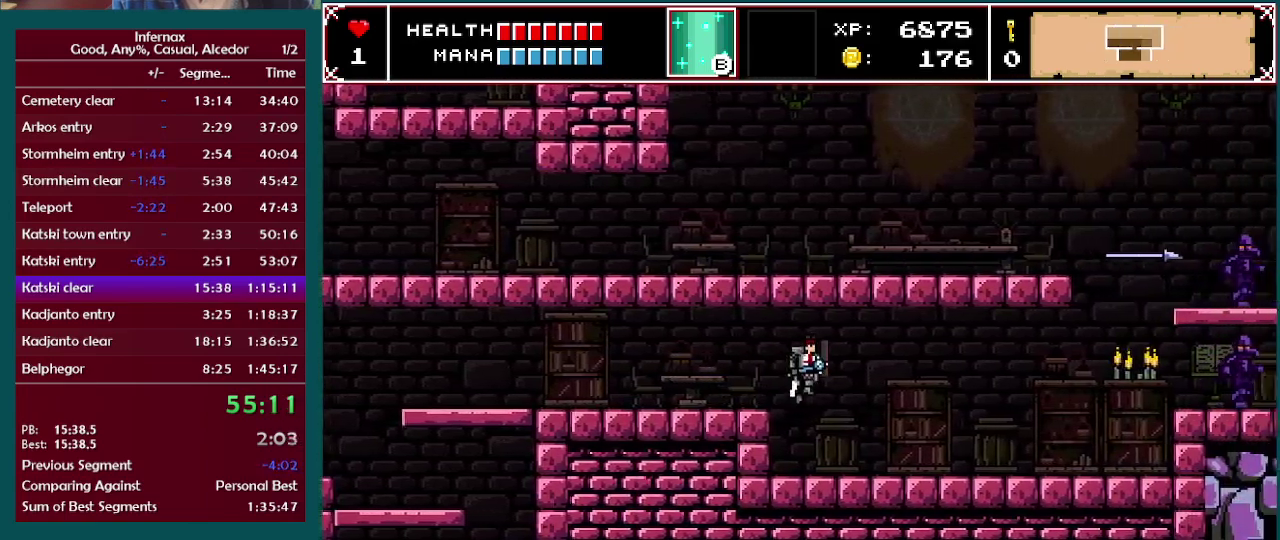
{"buttons": [], "left_stick": "right", "right_stick": "center", "events": []}
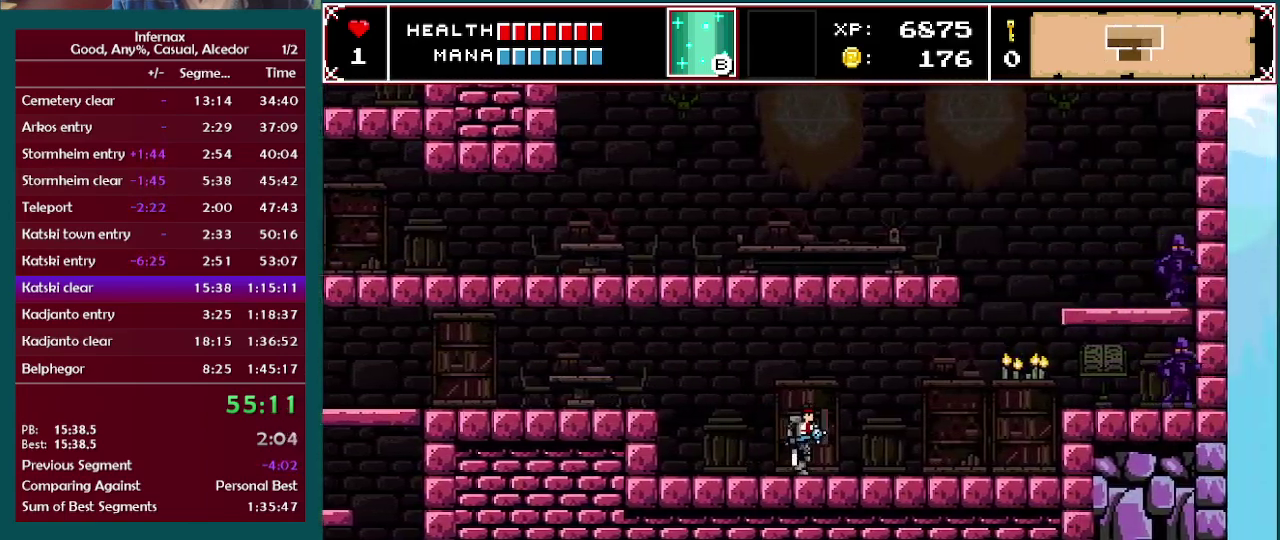
{"buttons": ["A"], "left_stick": "right", "right_stick": "center", "events": [[483, "A", "down"]]}
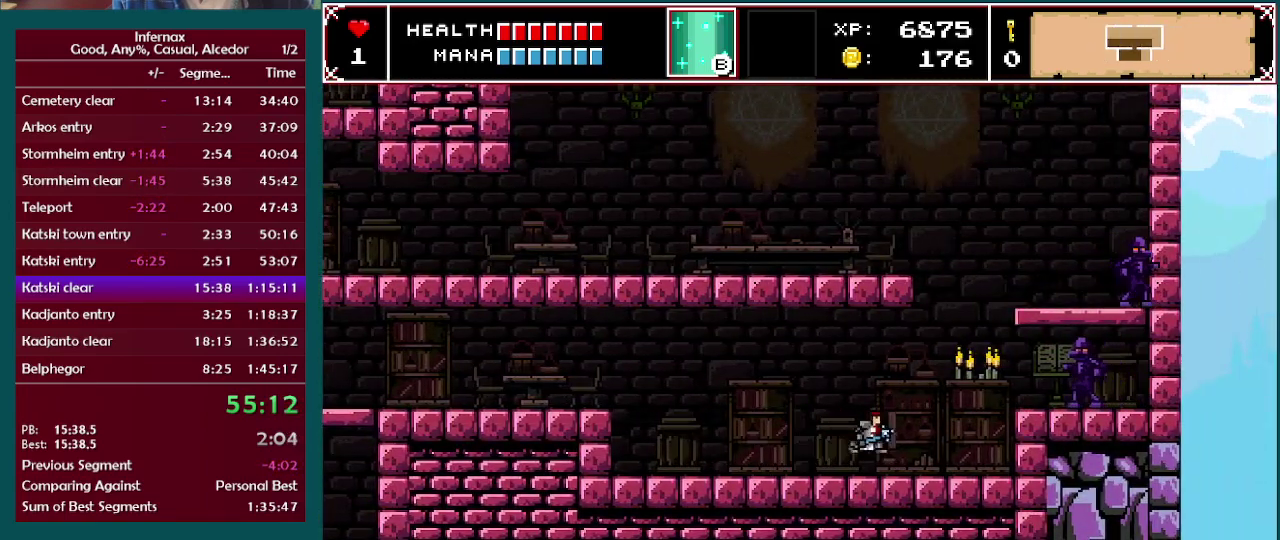
{"buttons": ["X"], "left_stick": "right", "right_stick": "center", "events": [[100, "A", "up"], [450, "X", "down"]]}
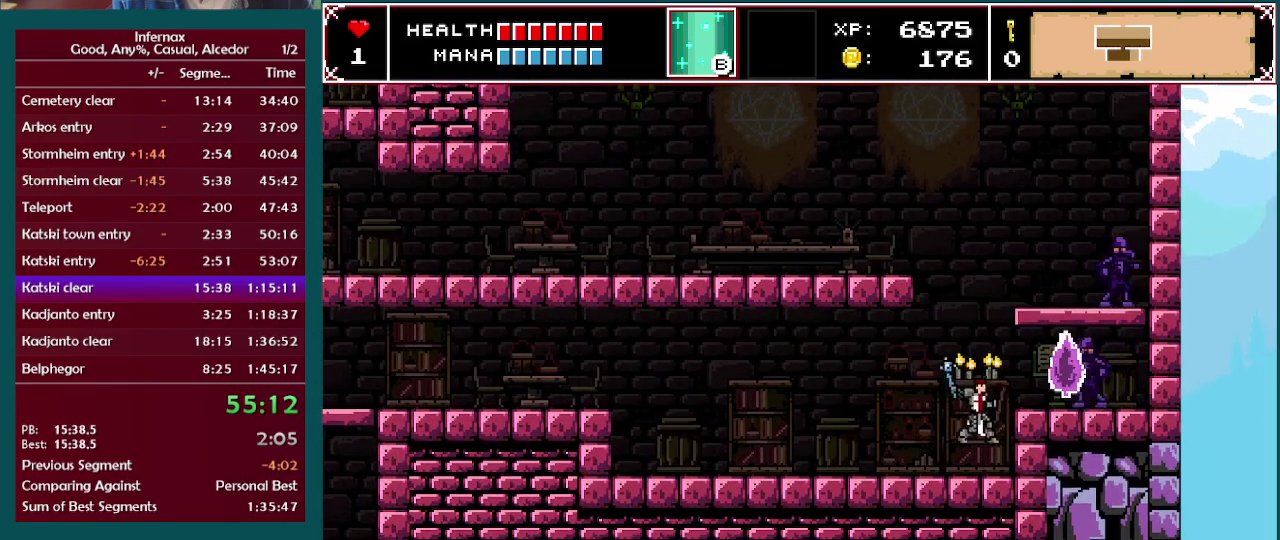
{"buttons": [], "left_stick": "center", "right_stick": "center", "events": [[67, "X", "up"], [300, "left_stick", "center"]]}
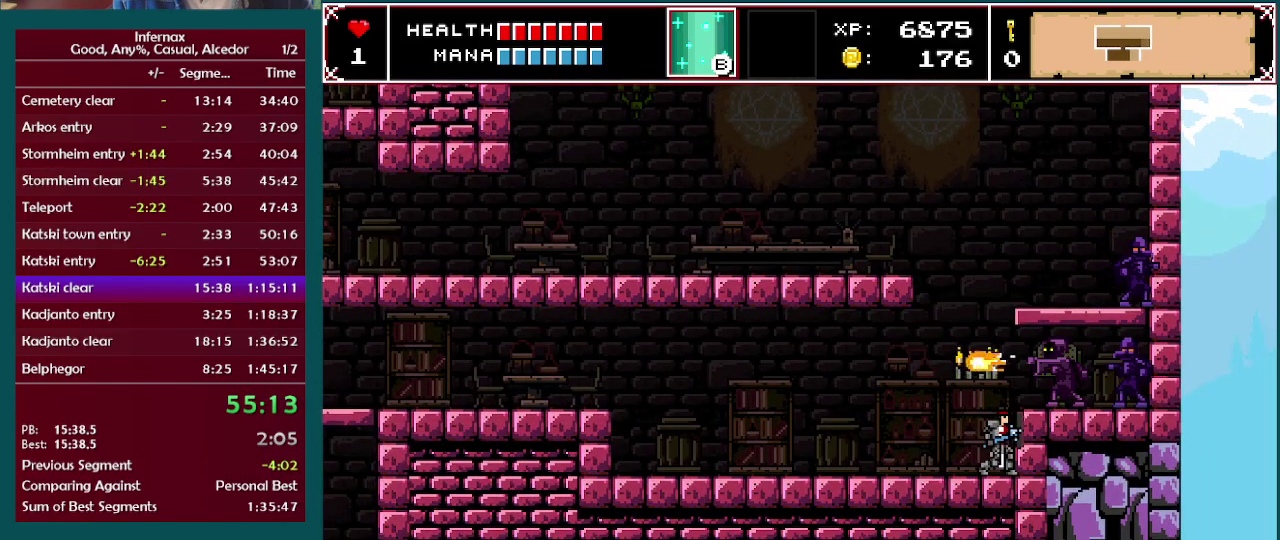
{"buttons": [], "left_stick": "center", "right_stick": "center", "events": []}
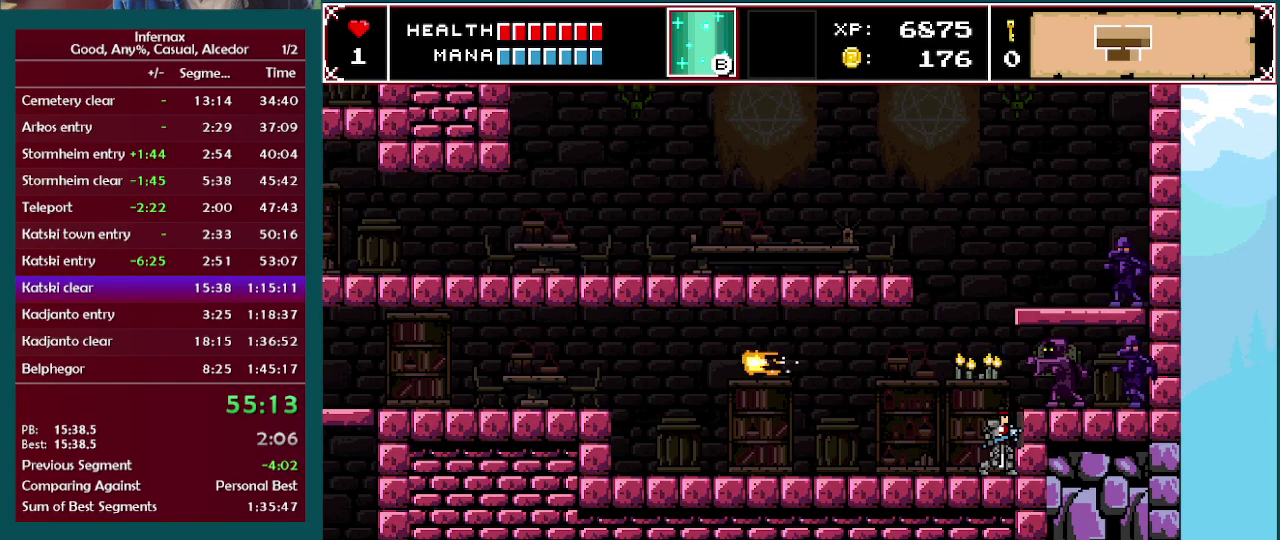
{"buttons": [], "left_stick": "center", "right_stick": "center", "events": []}
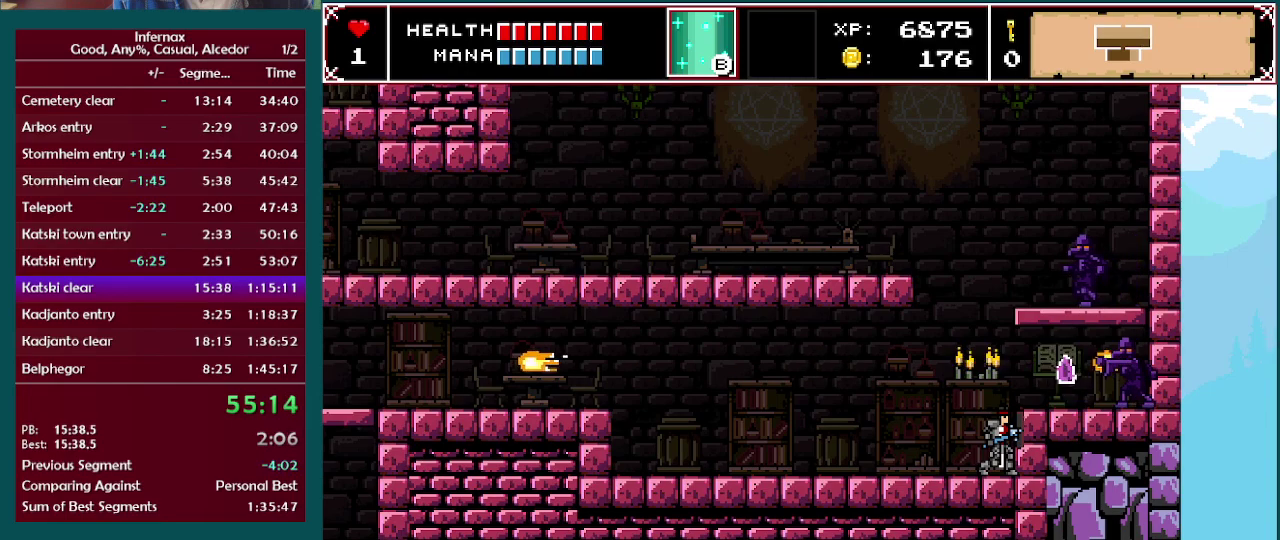
{"buttons": [], "left_stick": "center", "right_stick": "center", "events": []}
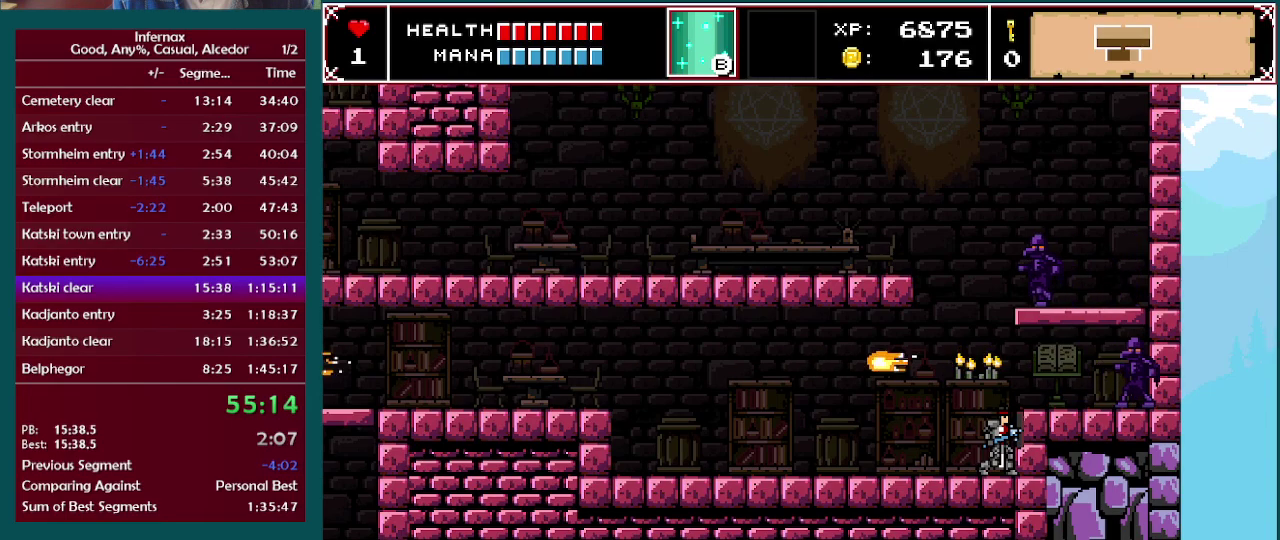
{"buttons": [], "left_stick": "center", "right_stick": "center", "events": []}
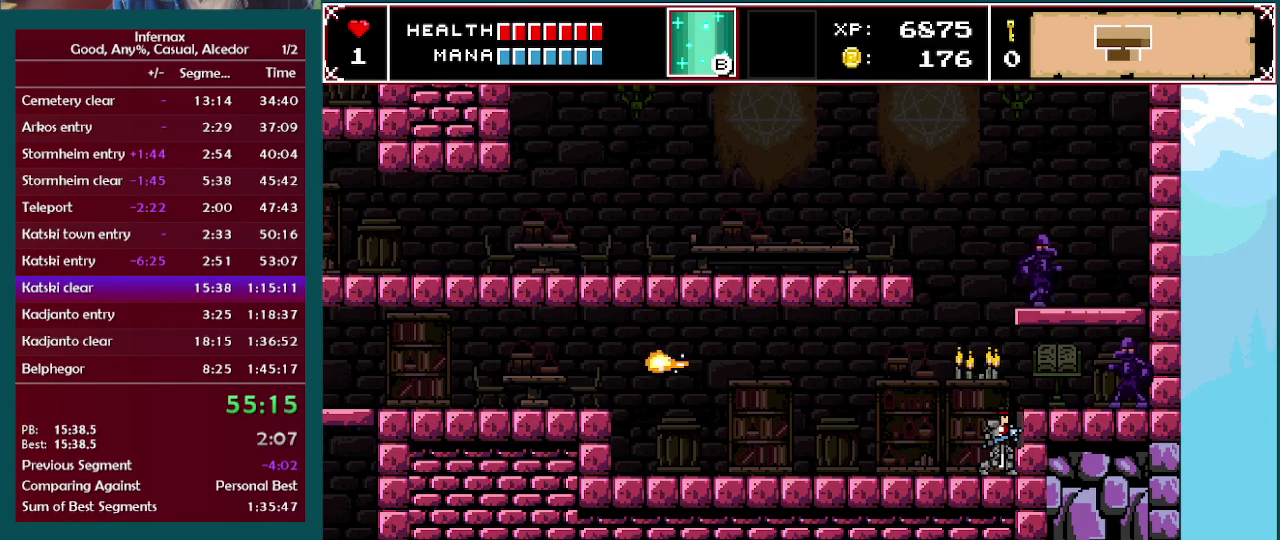
{"buttons": [], "left_stick": "right", "right_stick": "center", "events": [[83, "A", "down"], [167, "X", "down"], [250, "left_stick", "right"], [383, "X", "up"], [417, "A", "up"]]}
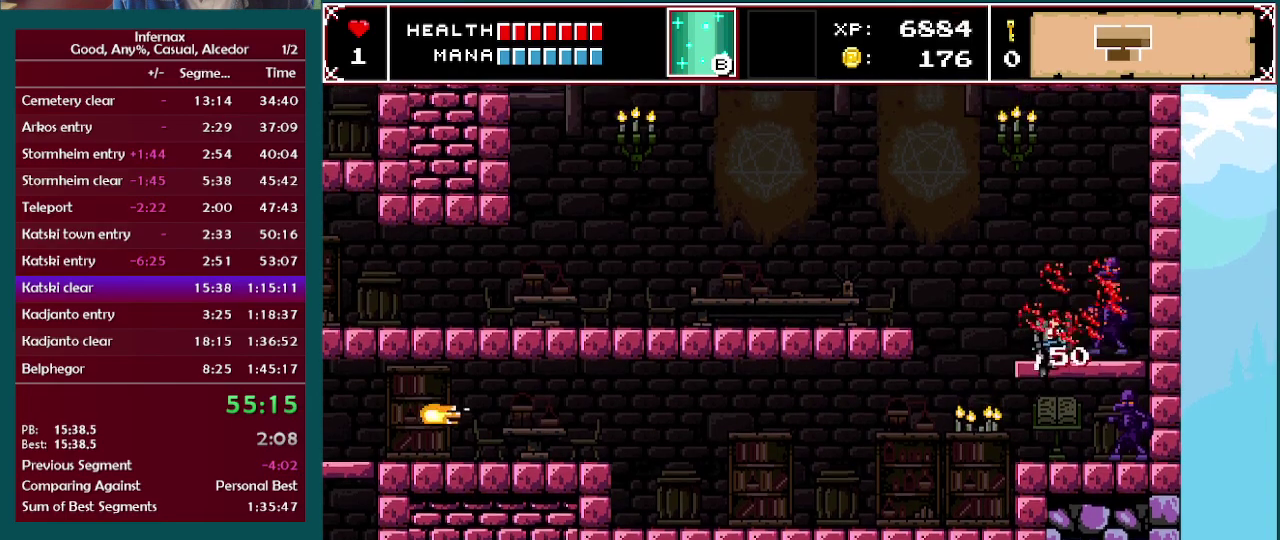
{"buttons": [], "left_stick": "center", "right_stick": "center", "events": [[17, "left_stick", "center"], [350, "A", "down"], [500, "A", "up"]]}
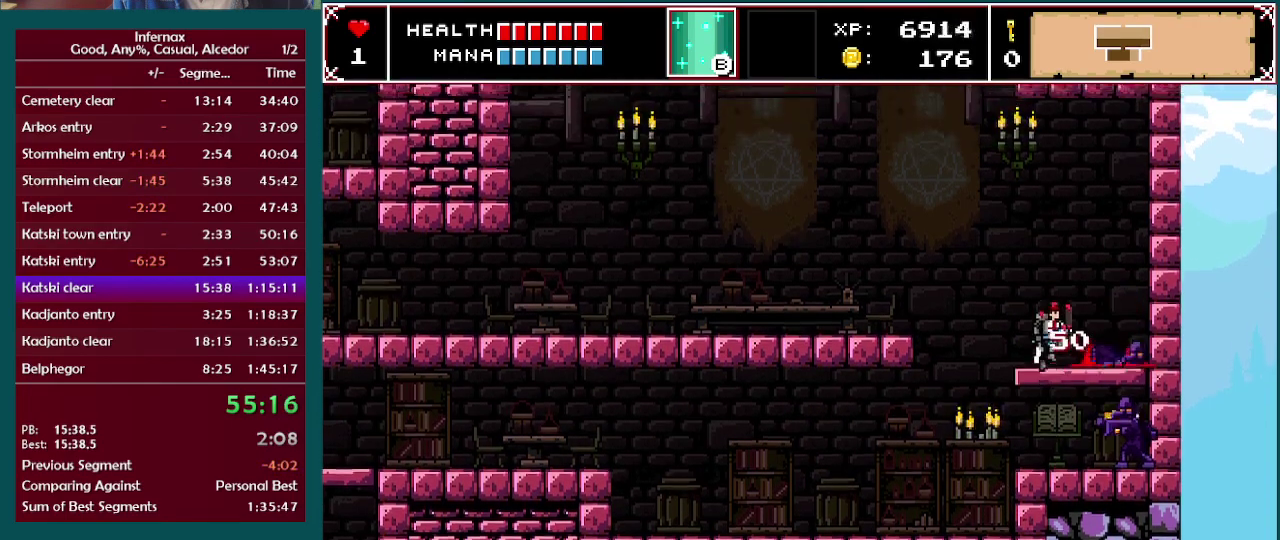
{"buttons": [], "left_stick": "center", "right_stick": "center", "events": []}
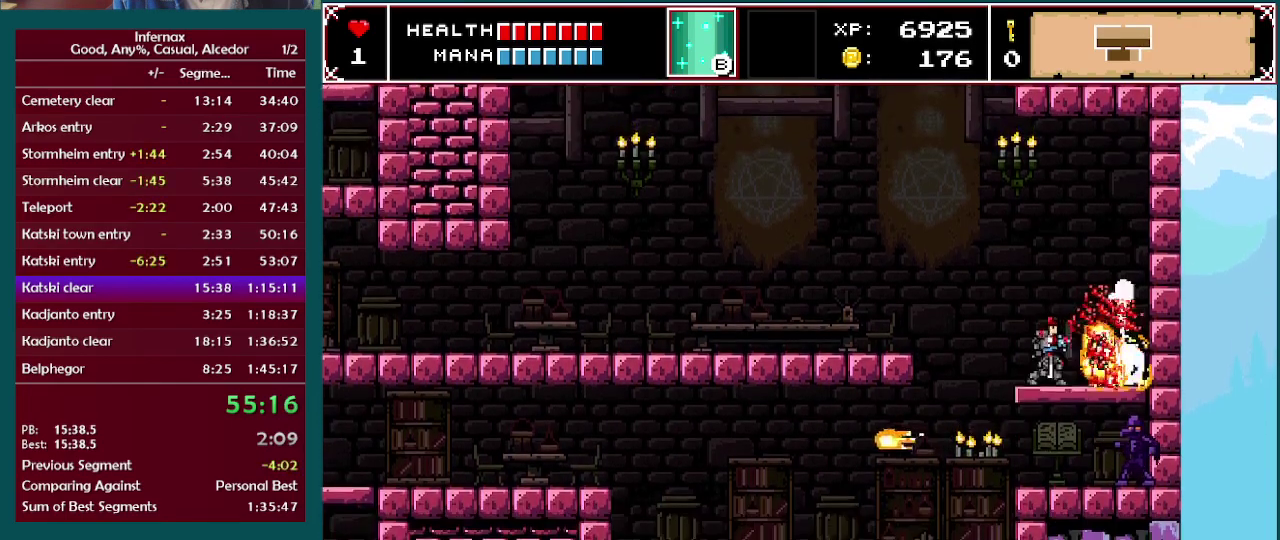
{"buttons": [], "left_stick": "left", "right_stick": "center", "events": [[33, "left_stick", "left"], [167, "A", "down"], [300, "A", "up"]]}
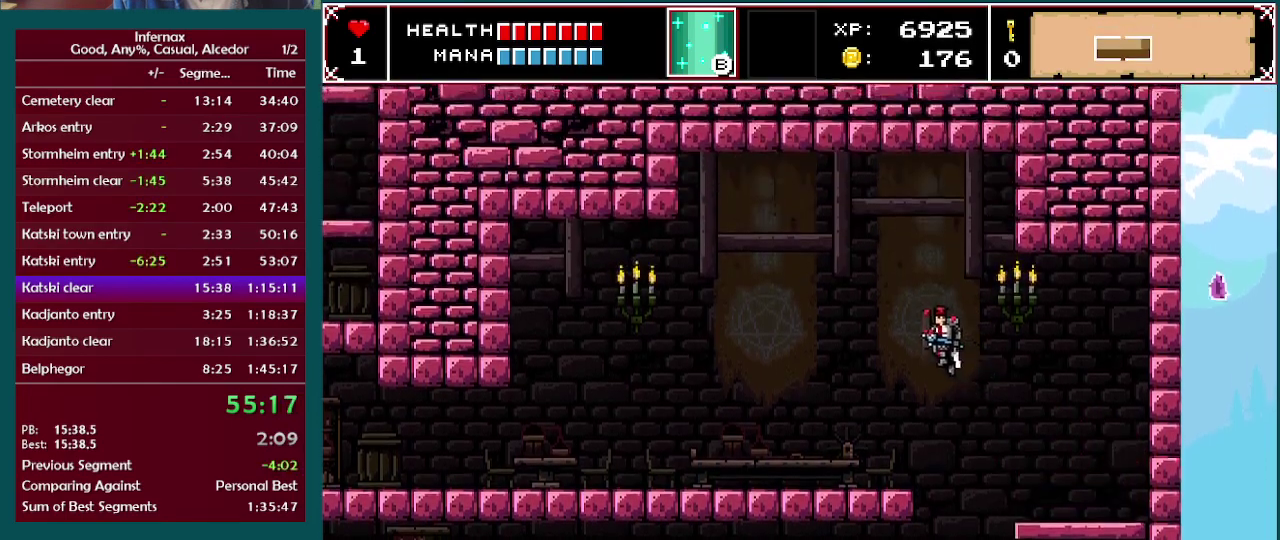
{"buttons": [], "left_stick": "left", "right_stick": "center", "events": []}
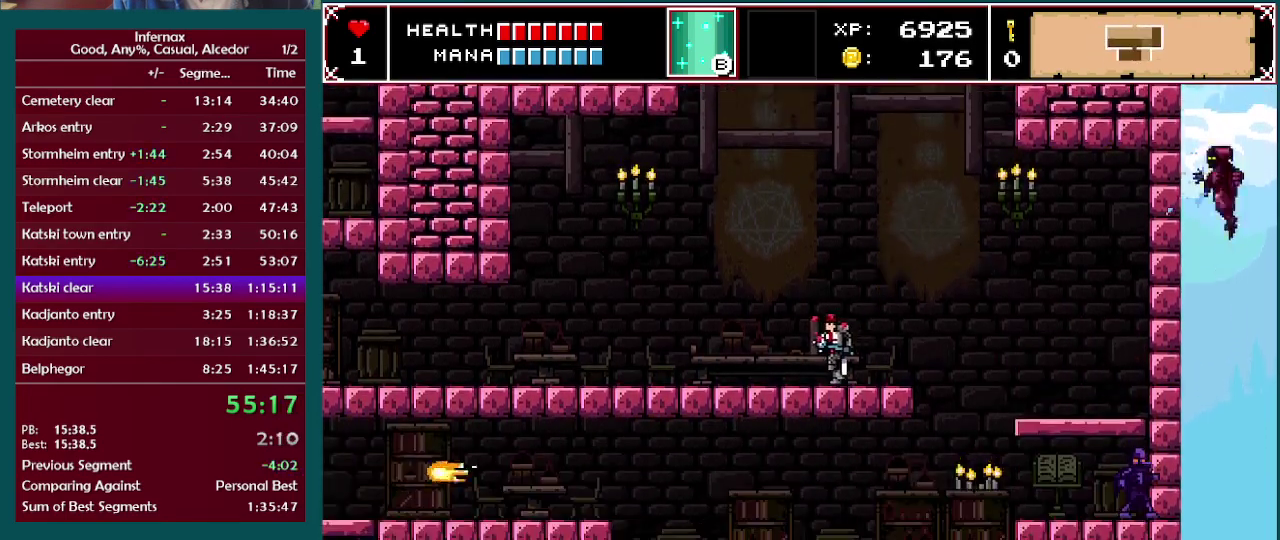
{"buttons": [], "left_stick": "left", "right_stick": "center", "events": []}
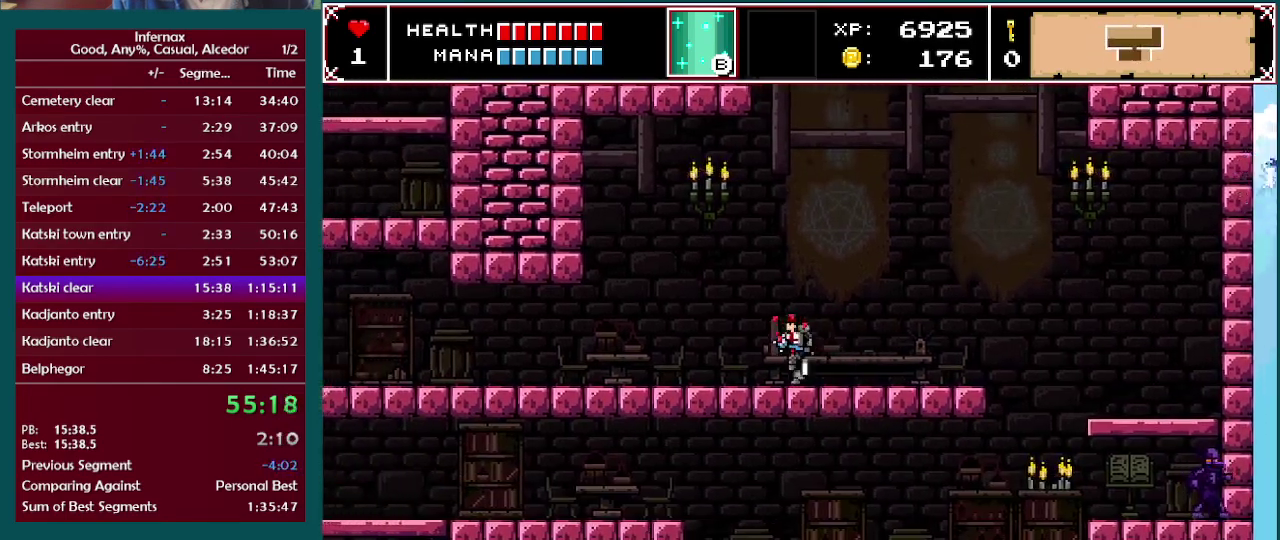
{"buttons": [], "left_stick": "left", "right_stick": "center", "events": []}
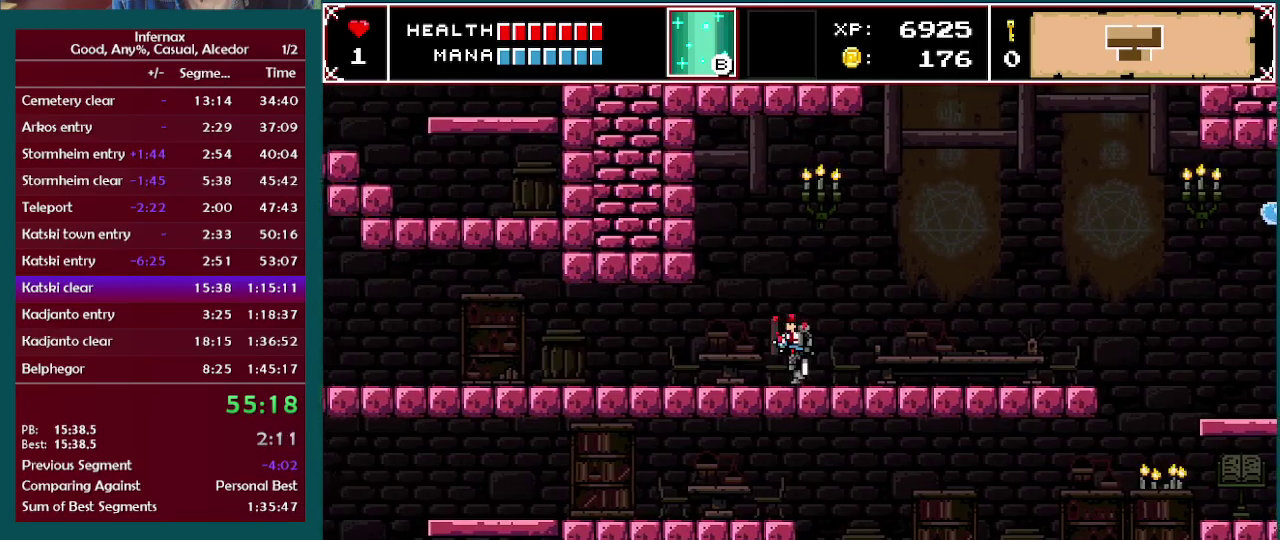
{"buttons": [], "left_stick": "left", "right_stick": "center", "events": []}
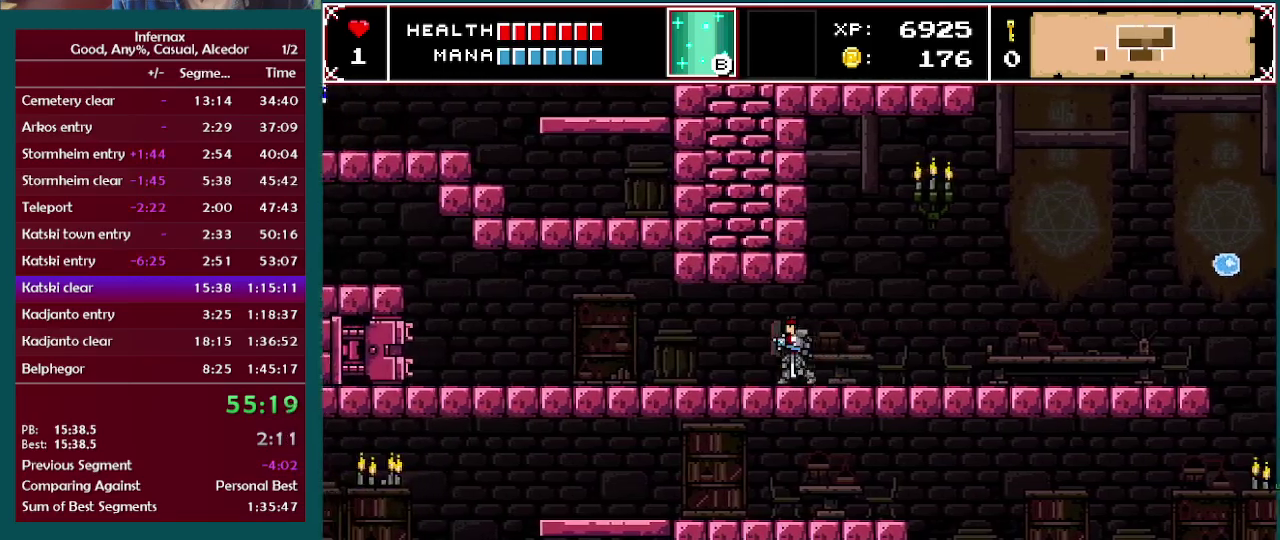
{"buttons": [], "left_stick": "left", "right_stick": "center", "events": []}
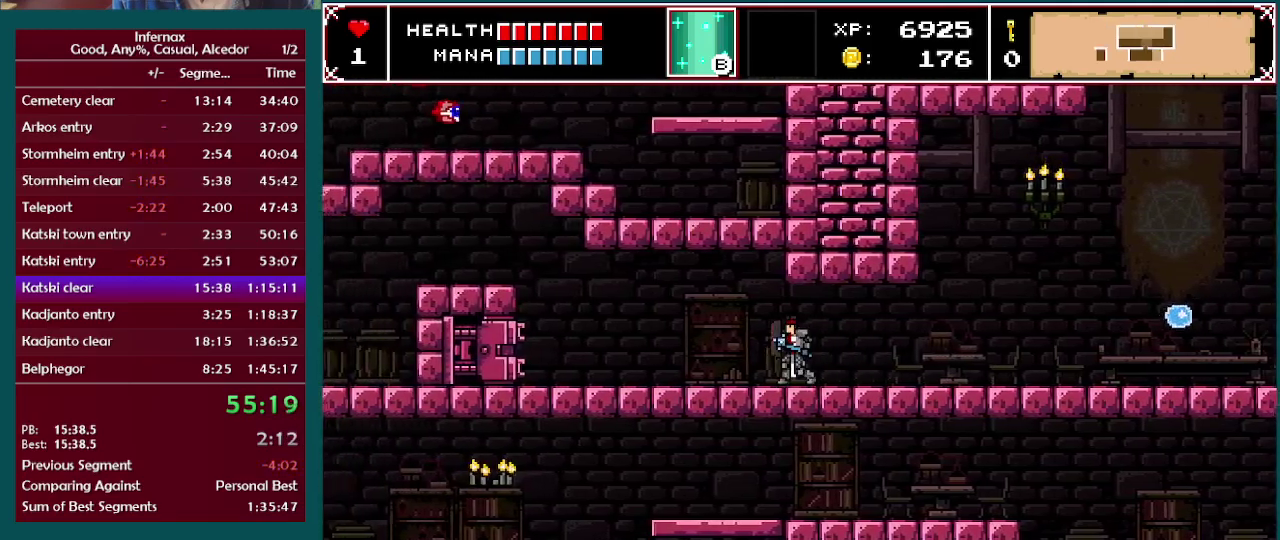
{"buttons": [], "left_stick": "left", "right_stick": "center", "events": []}
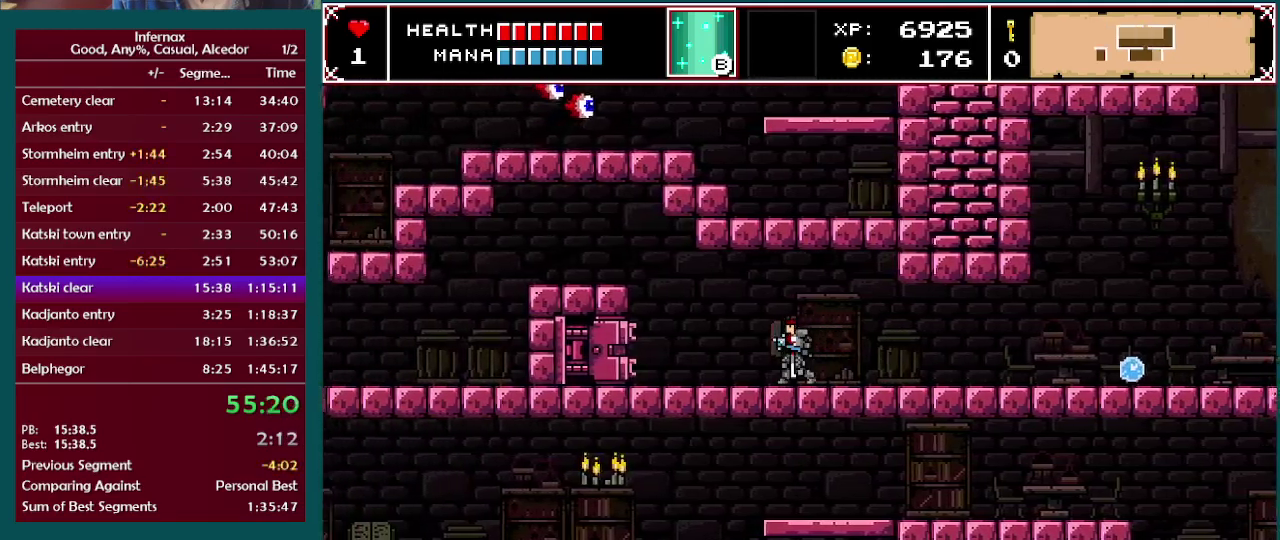
{"buttons": ["A"], "left_stick": "left", "right_stick": "center", "events": [[483, "A", "down"]]}
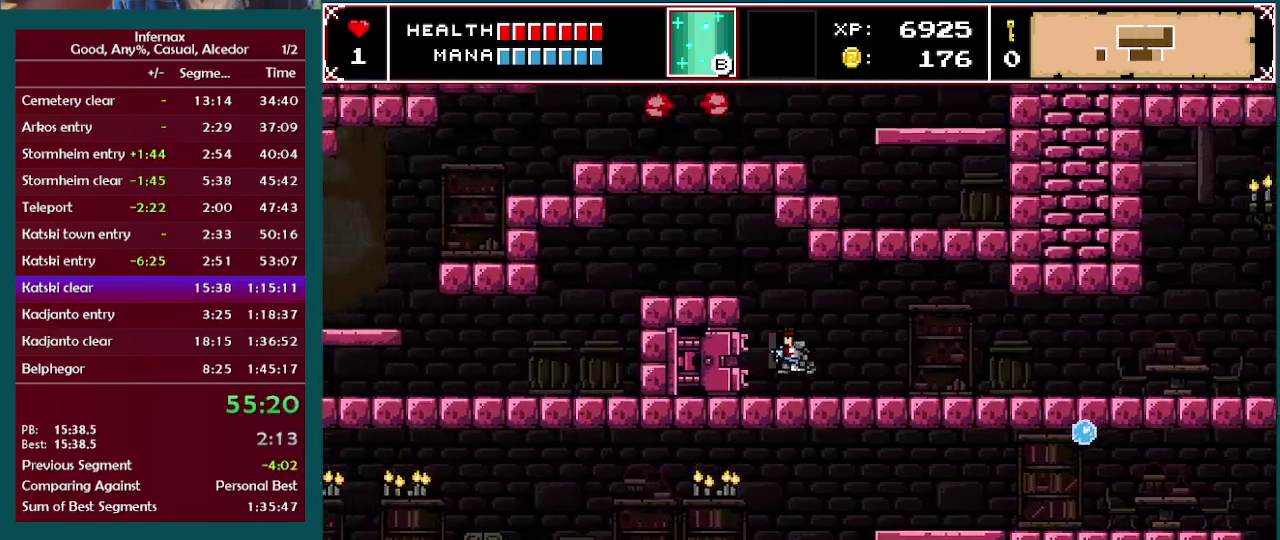
{"buttons": [], "left_stick": "left", "right_stick": "center", "events": [[133, "A", "up"]]}
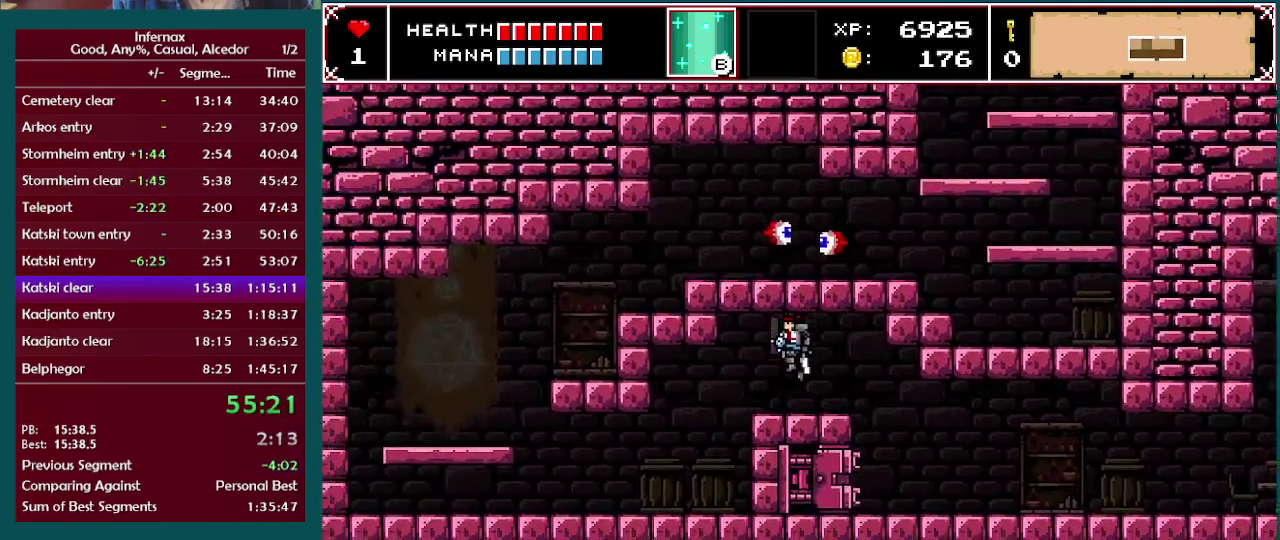
{"buttons": [], "left_stick": "left", "right_stick": "center", "events": []}
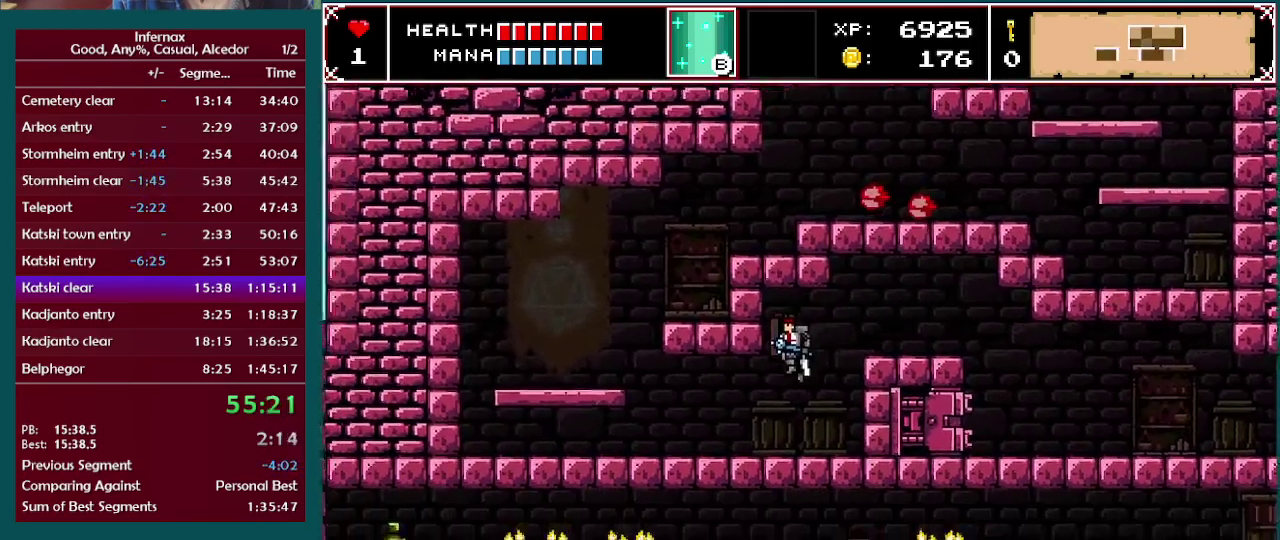
{"buttons": [], "left_stick": "left", "right_stick": "center", "events": []}
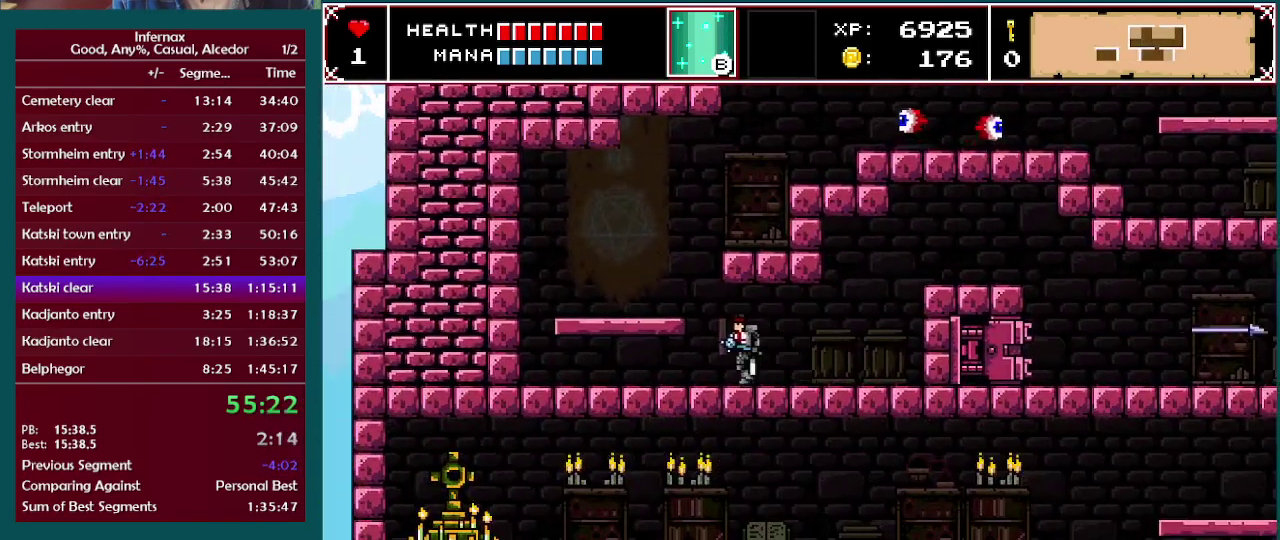
{"buttons": [], "left_stick": "left", "right_stick": "center", "events": [[150, "A", "down"], [200, "A", "up"]]}
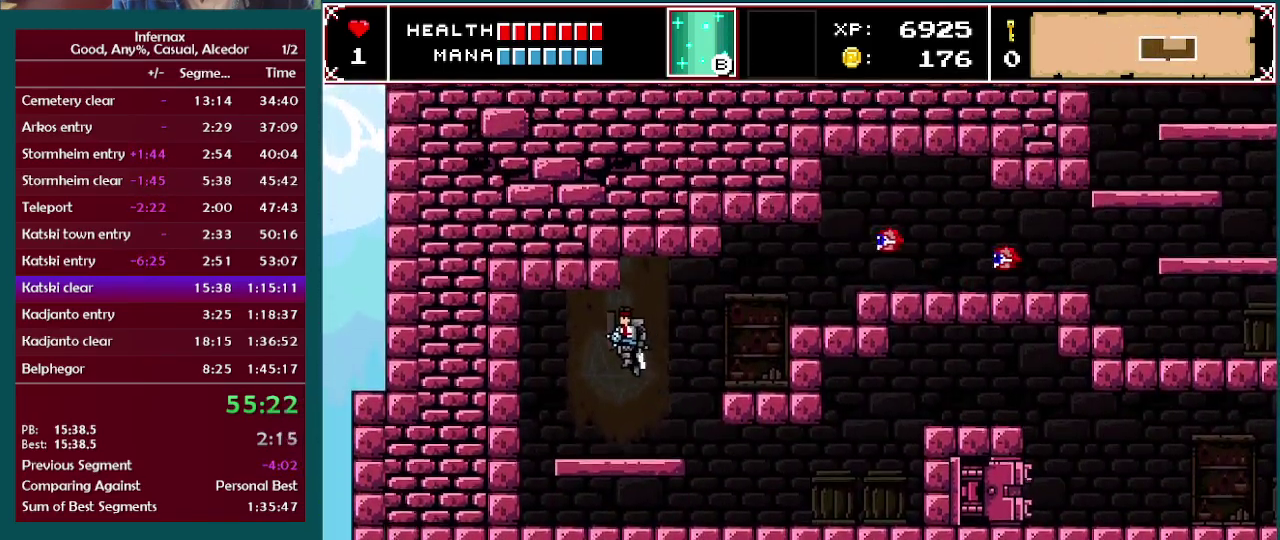
{"buttons": ["A"], "left_stick": "right", "right_stick": "center", "events": [[50, "left_stick", "center"], [233, "left_stick", "right"], [433, "A", "down"]]}